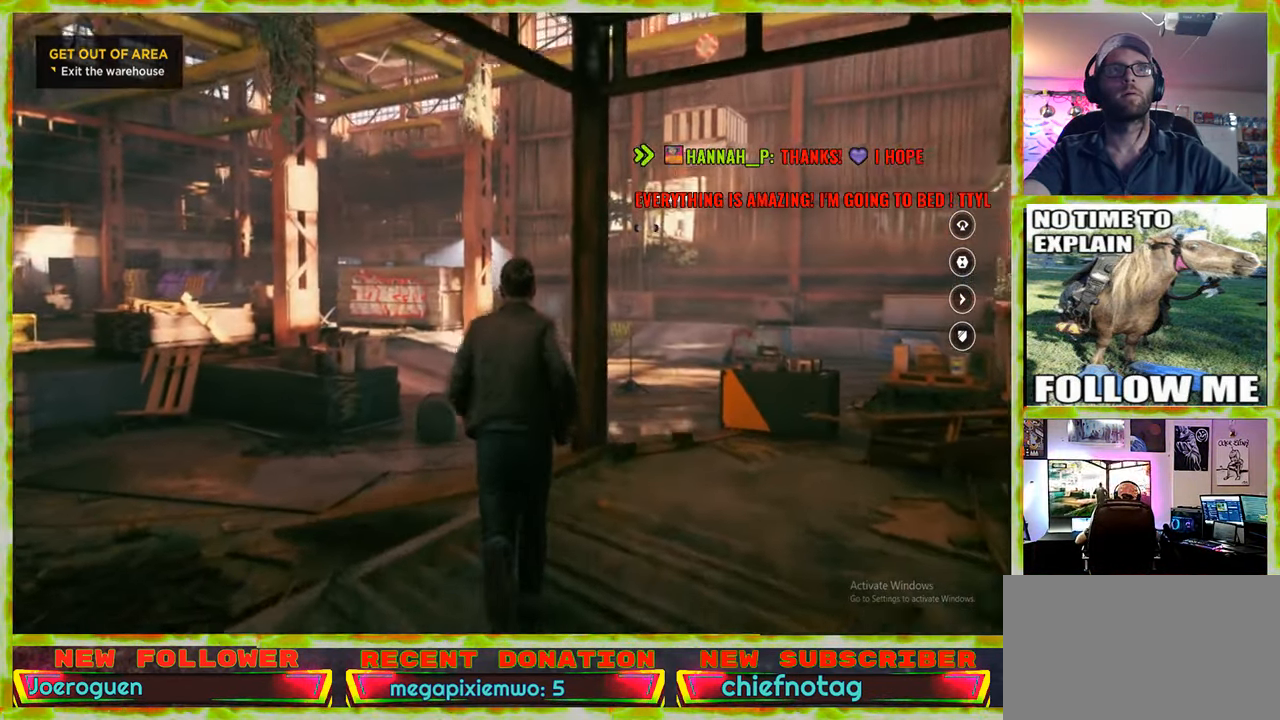
Gameplay with keyboard and mouse; each line is a JSON object with the keys and mouse buttons held at the frame after it. "events" lists presses ("down") and releases ("up") of "1", "2", "3", "4", "5", "a", "alt", "c", "caps_lock", "ctrl", "d", "e", "f", "g", "q", "r", "s", "shift", "space", "t", "tab", "v", "w", "x", "z" and "mouse_wheel" between this image and that frame as [ms after this image, input, new state], when the widget could be followed in between. "mouse_wheel" = the "wheel" button of the "mouse" list. No other keys are recorded. "wheel" means that the mouse wheel is clicked or scrolled. Not read: mouse_move.
{"keys": ["w"], "mouse": [], "events": []}
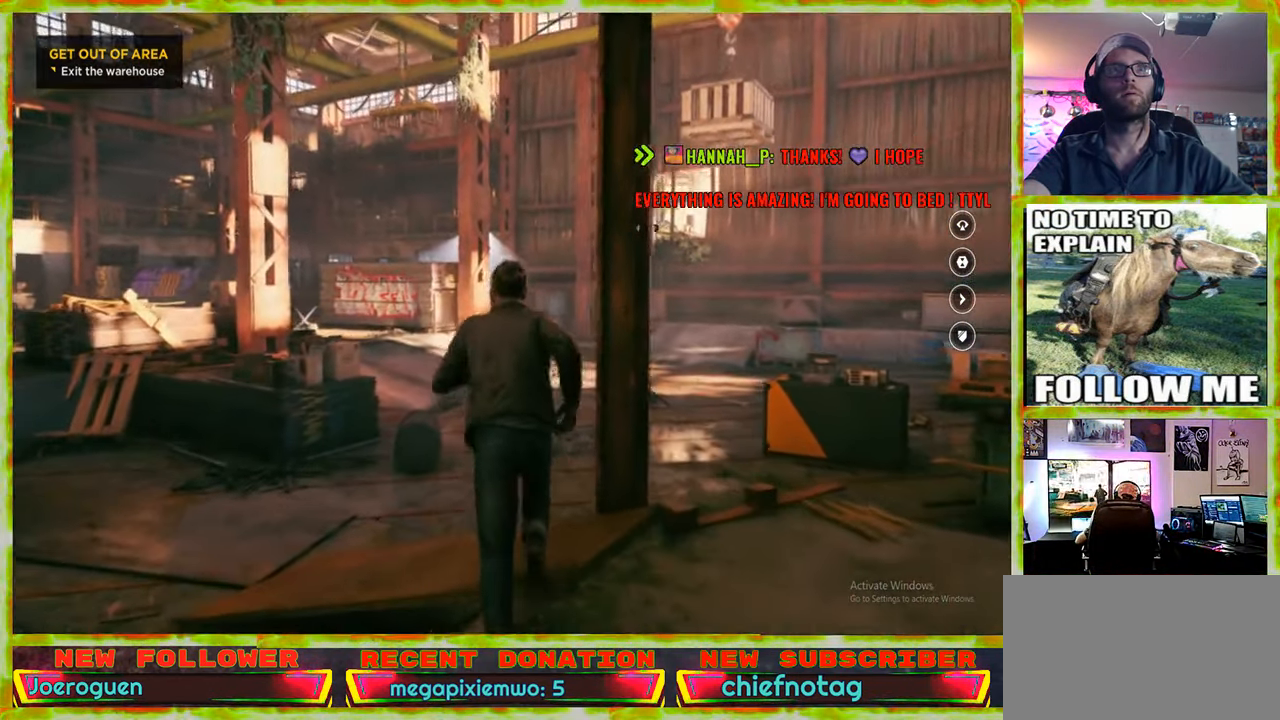
{"keys": ["w"], "mouse": [], "events": []}
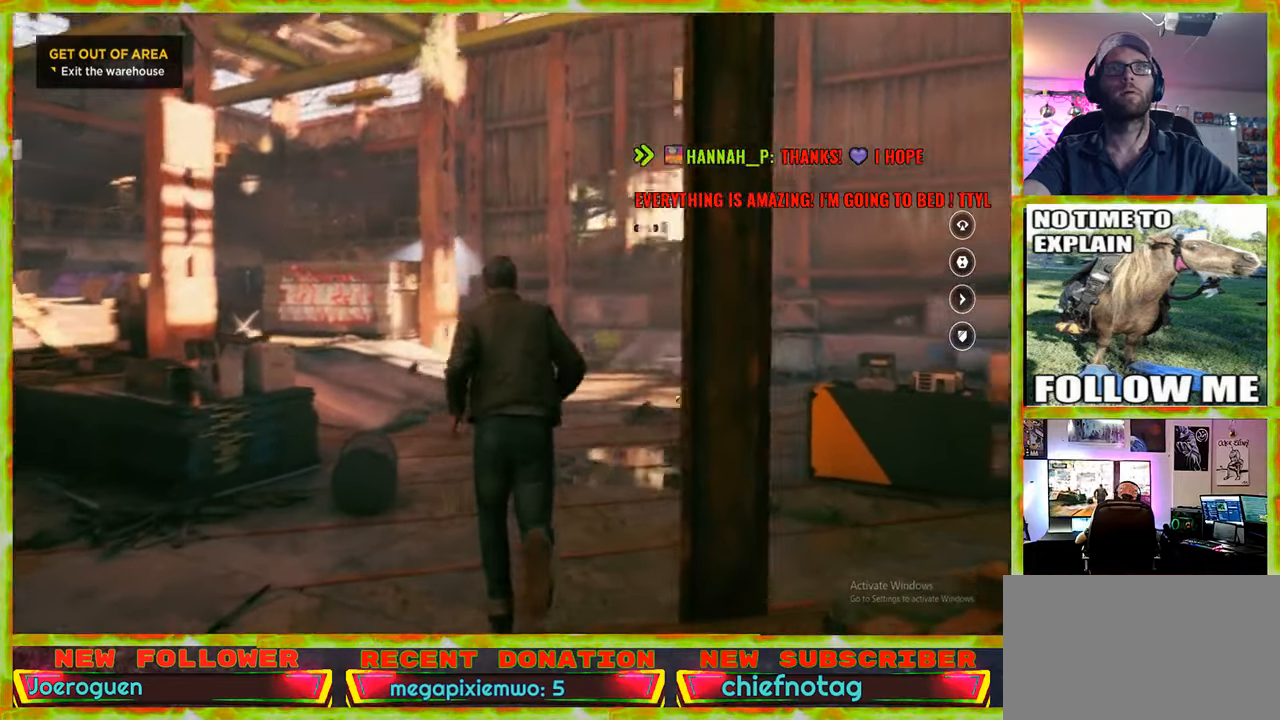
{"keys": ["w"], "mouse": [], "events": []}
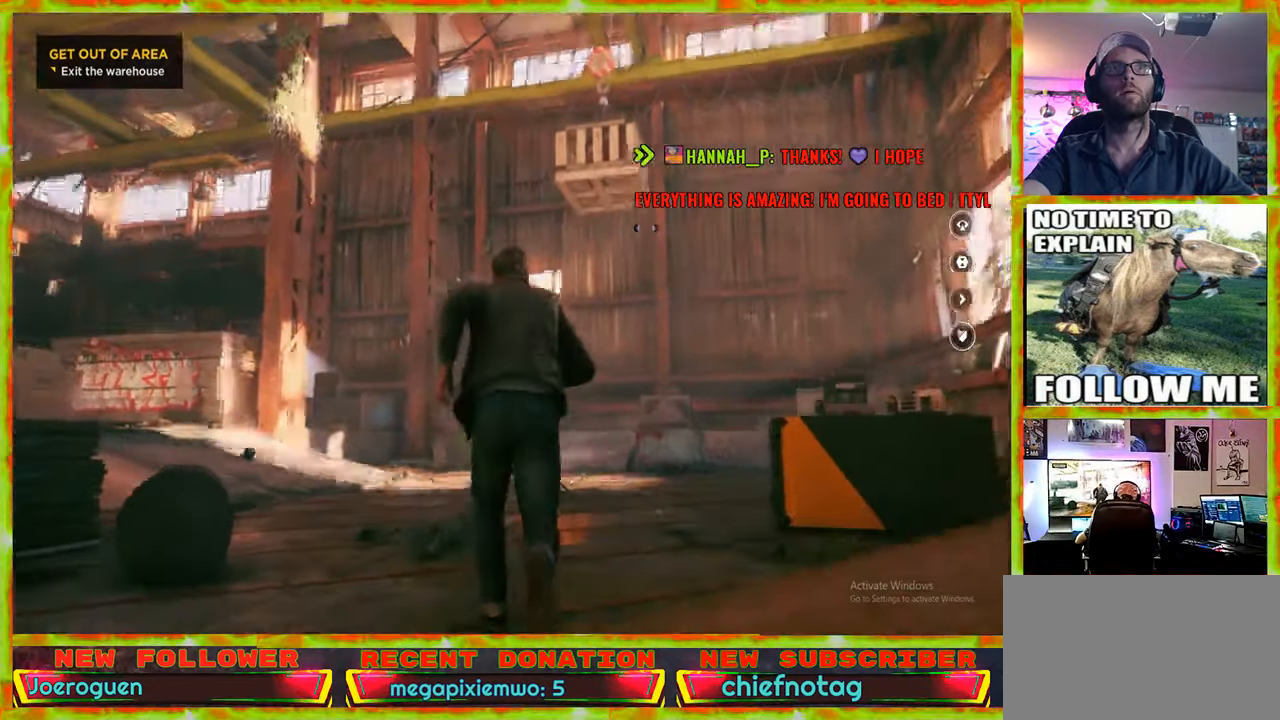
{"keys": [], "mouse": [], "events": [[133, "w", "up"]]}
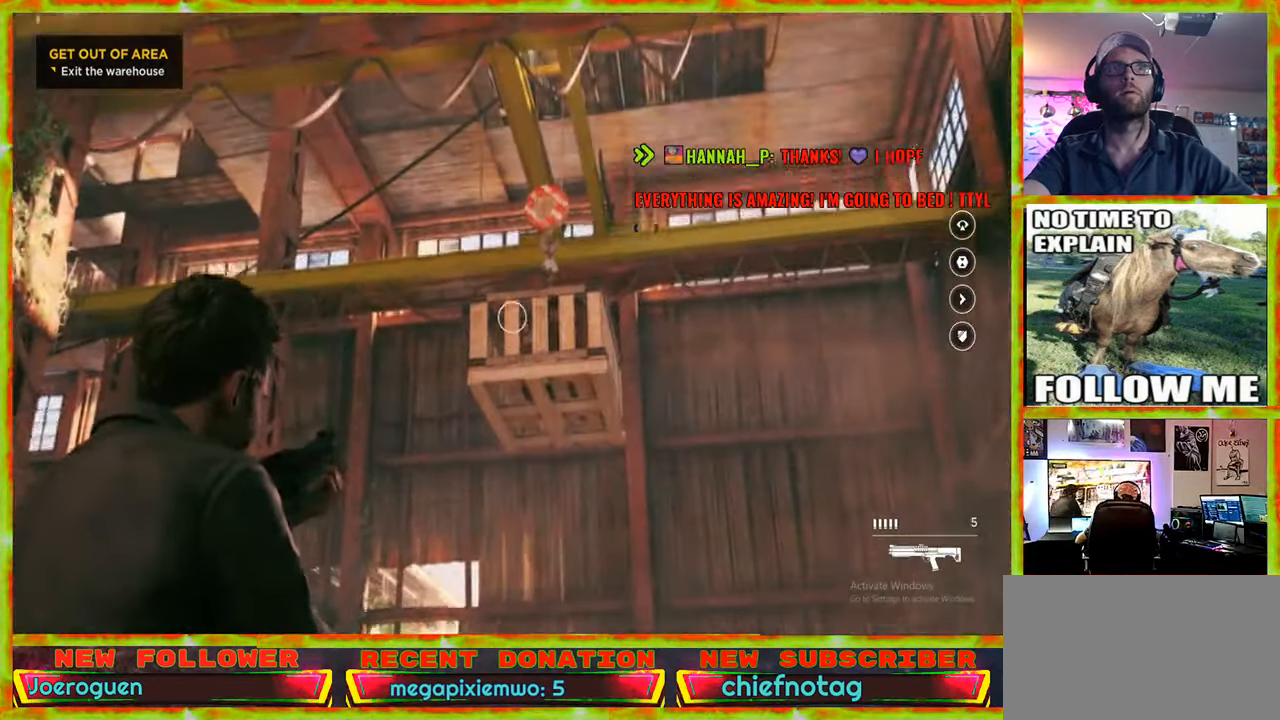
{"keys": [], "mouse": [], "events": []}
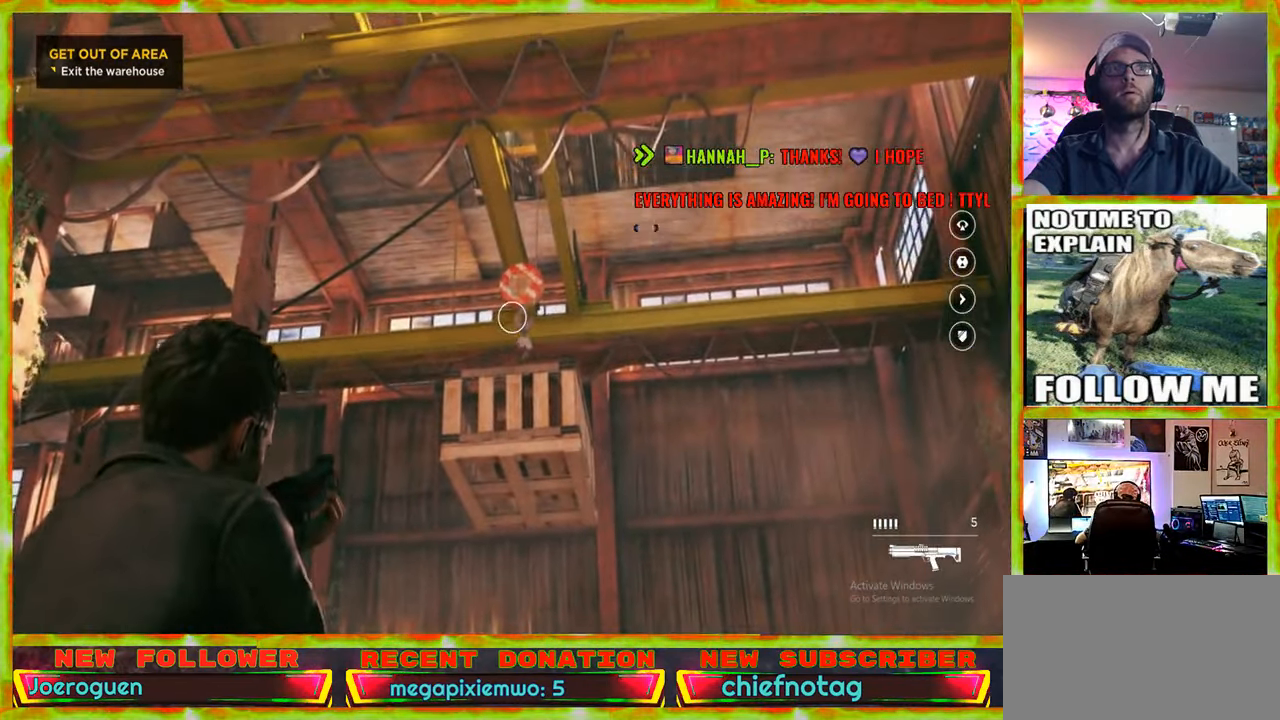
{"keys": [], "mouse": [], "events": []}
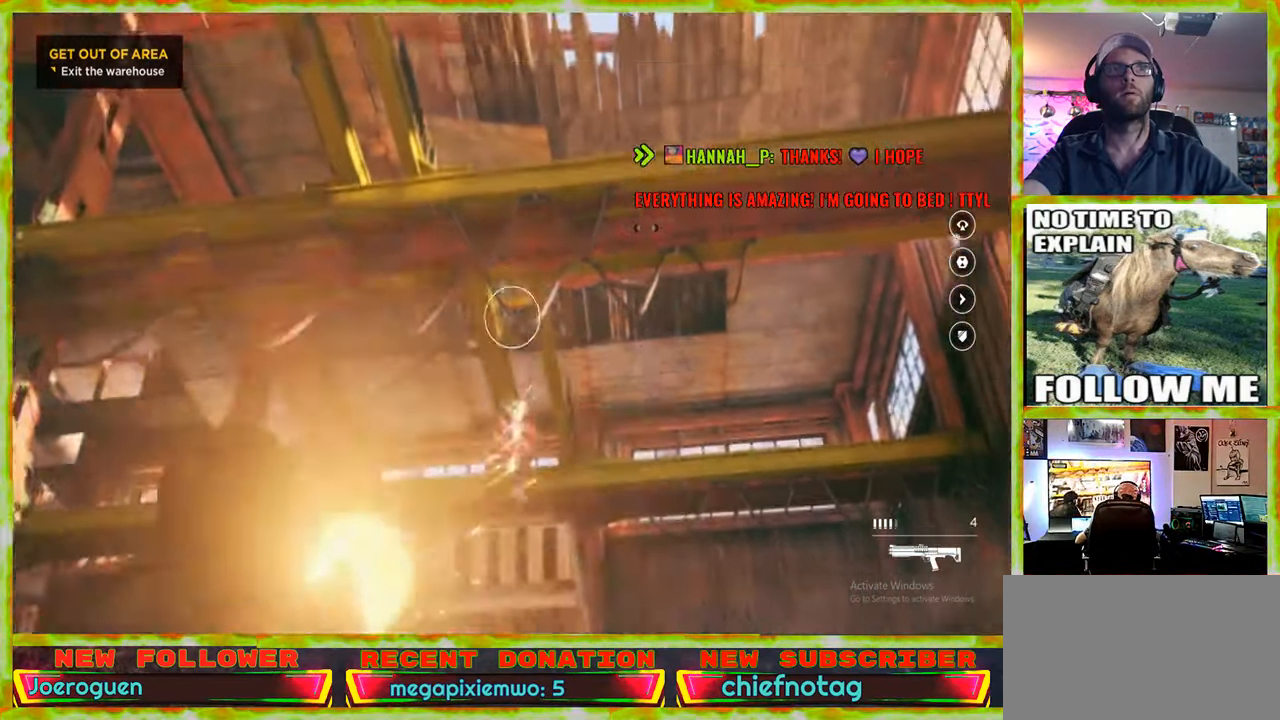
{"keys": [], "mouse": [], "events": []}
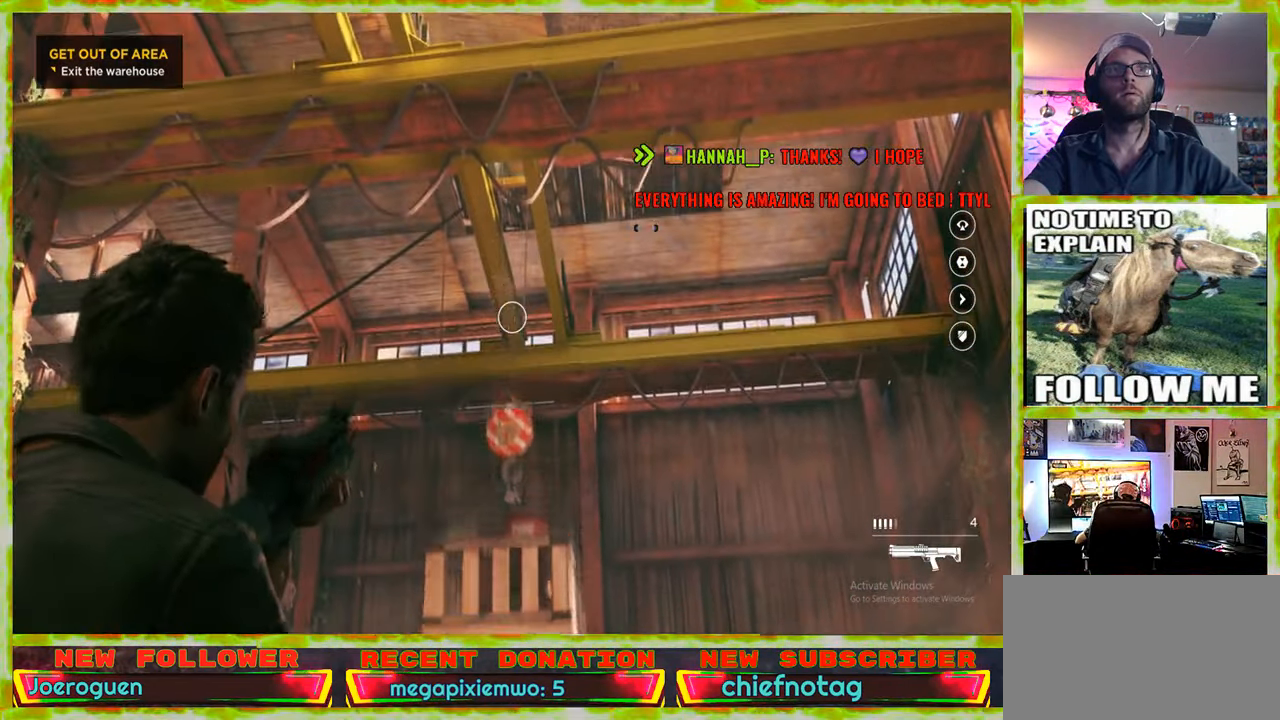
{"keys": [], "mouse": [], "events": []}
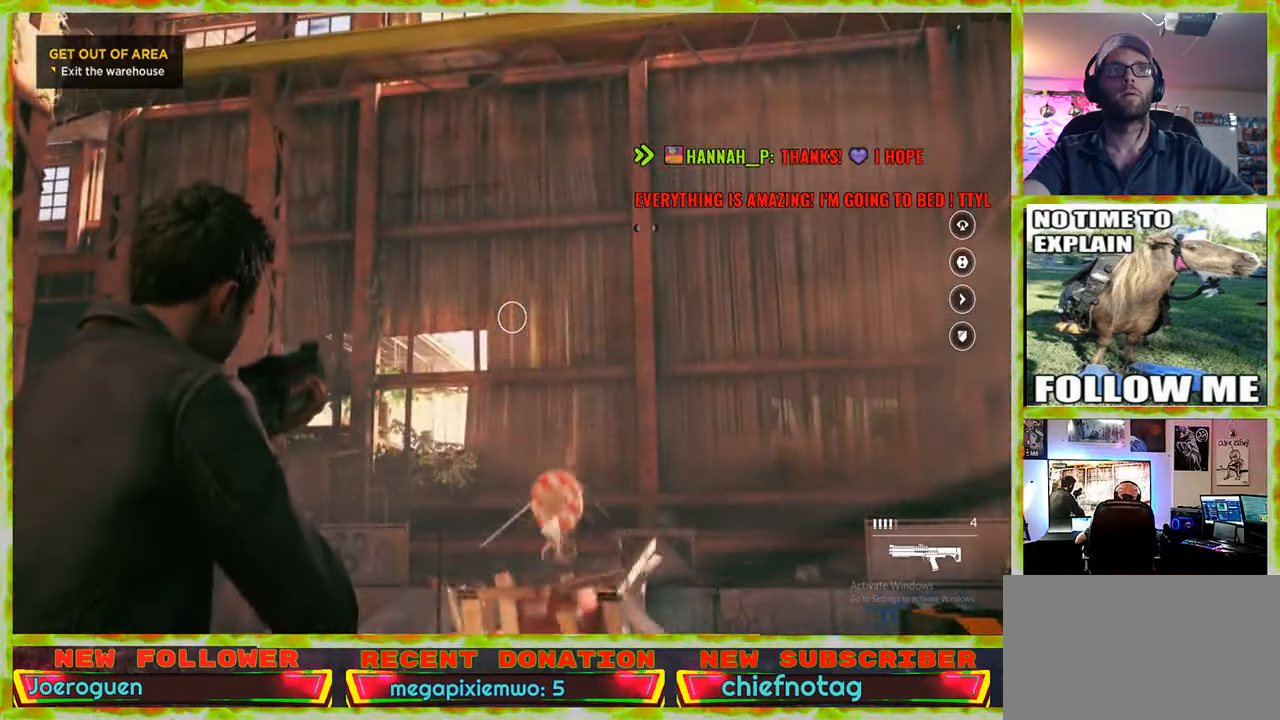
{"keys": [], "mouse": [], "events": []}
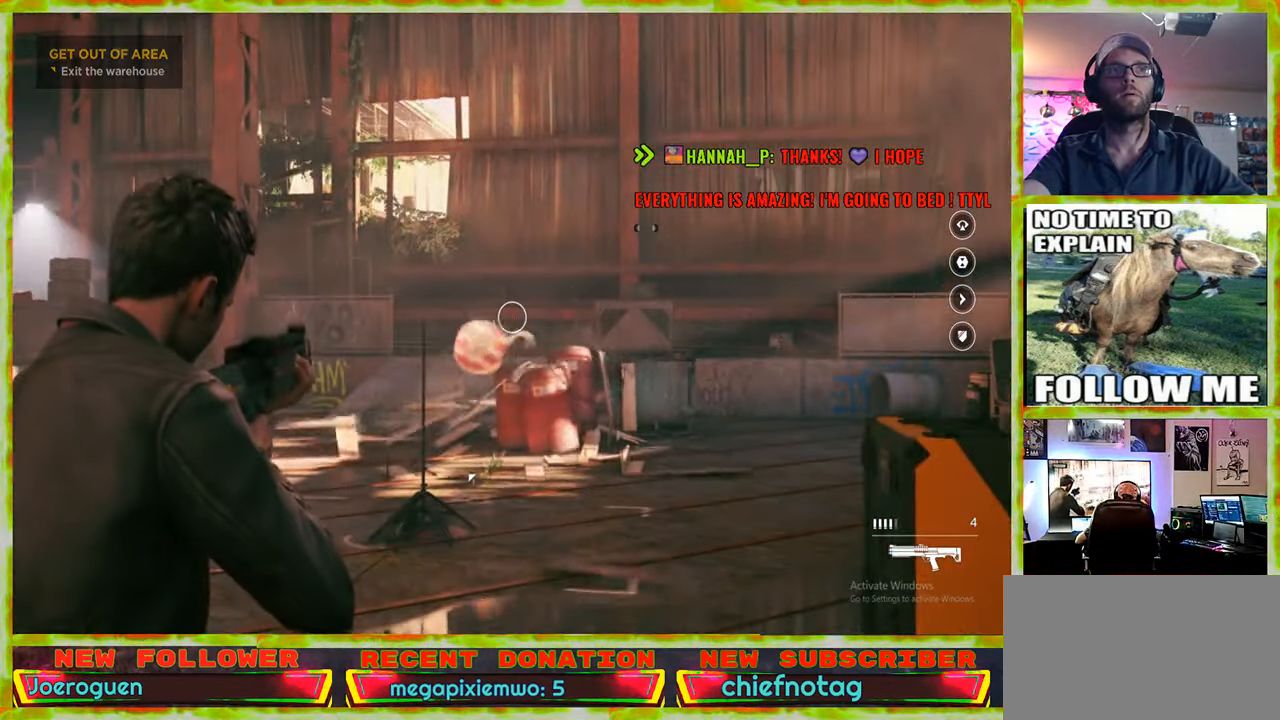
{"keys": ["w"], "mouse": [], "events": [[33, "w", "down"]]}
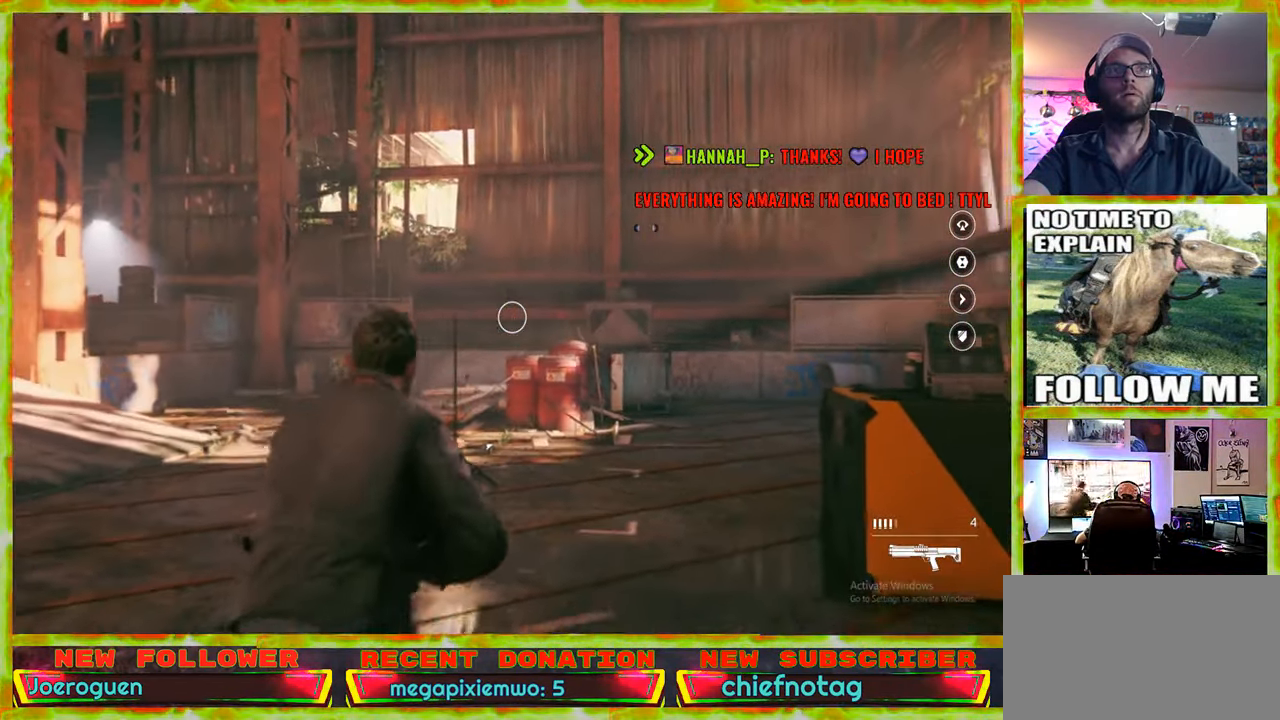
{"keys": ["w"], "mouse": [], "events": []}
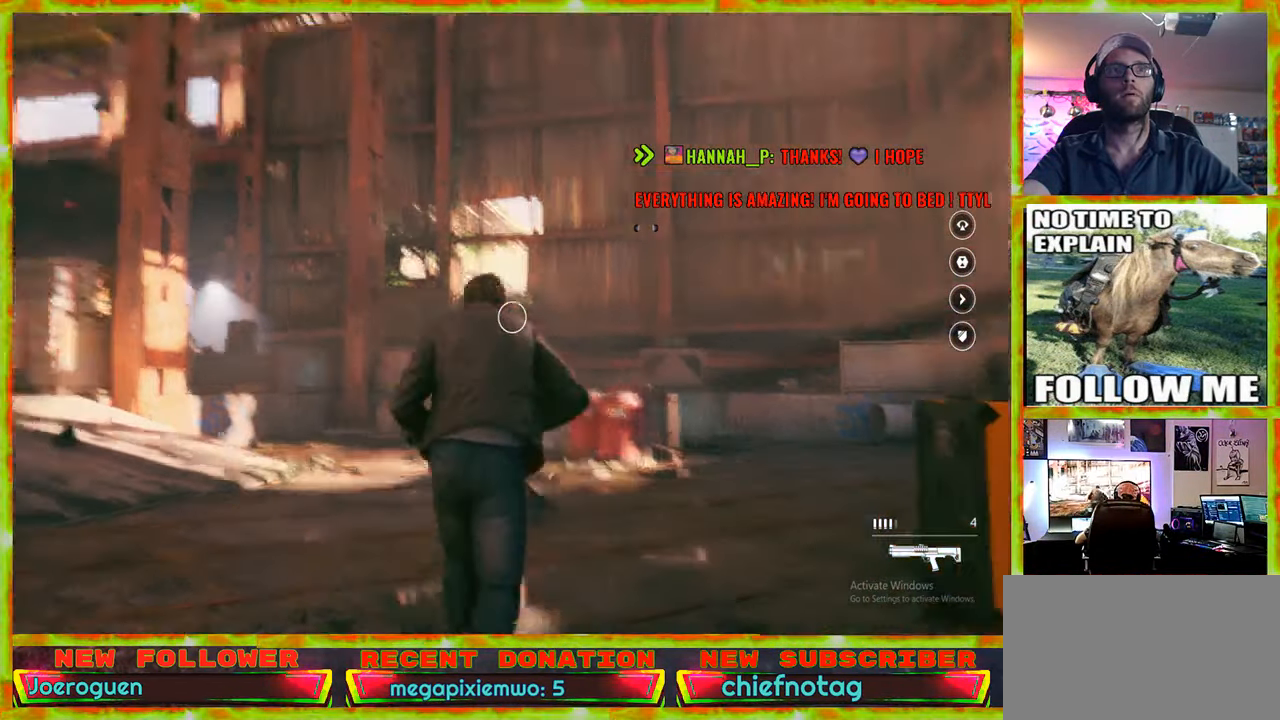
{"keys": ["w"], "mouse": [], "events": []}
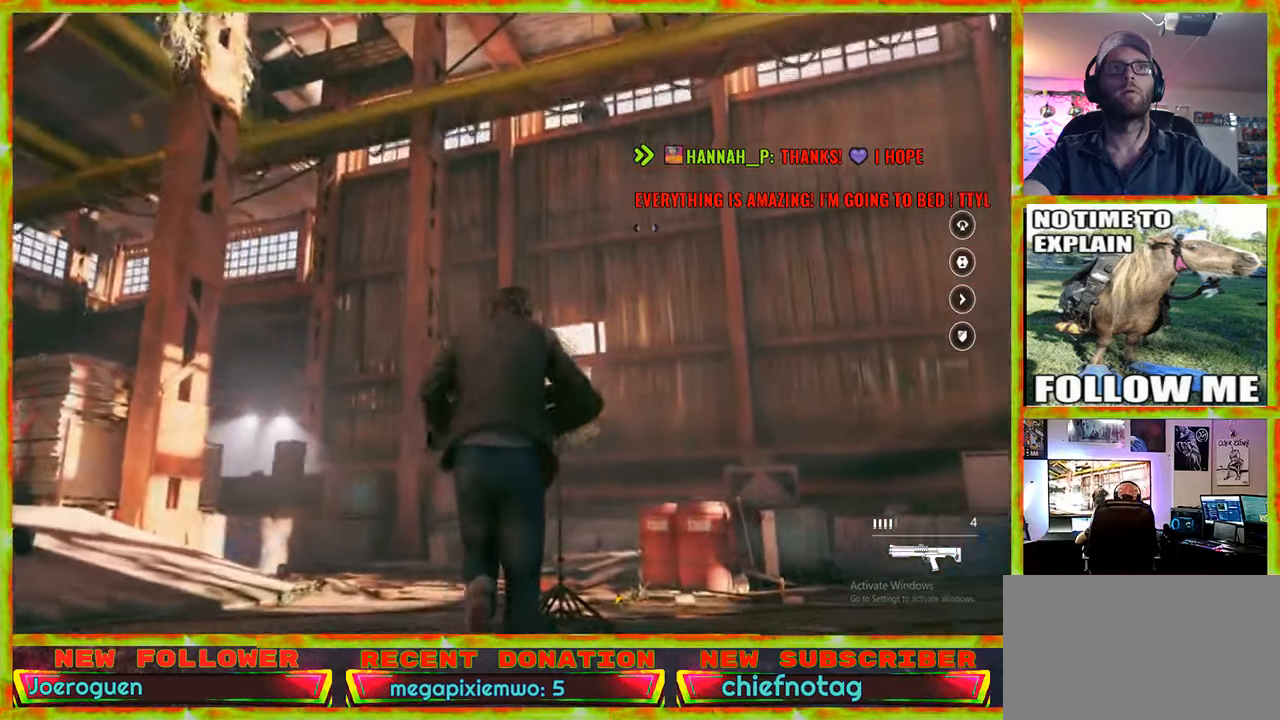
{"keys": ["w"], "mouse": [], "events": [[34, "a", "down"], [184, "a", "up"]]}
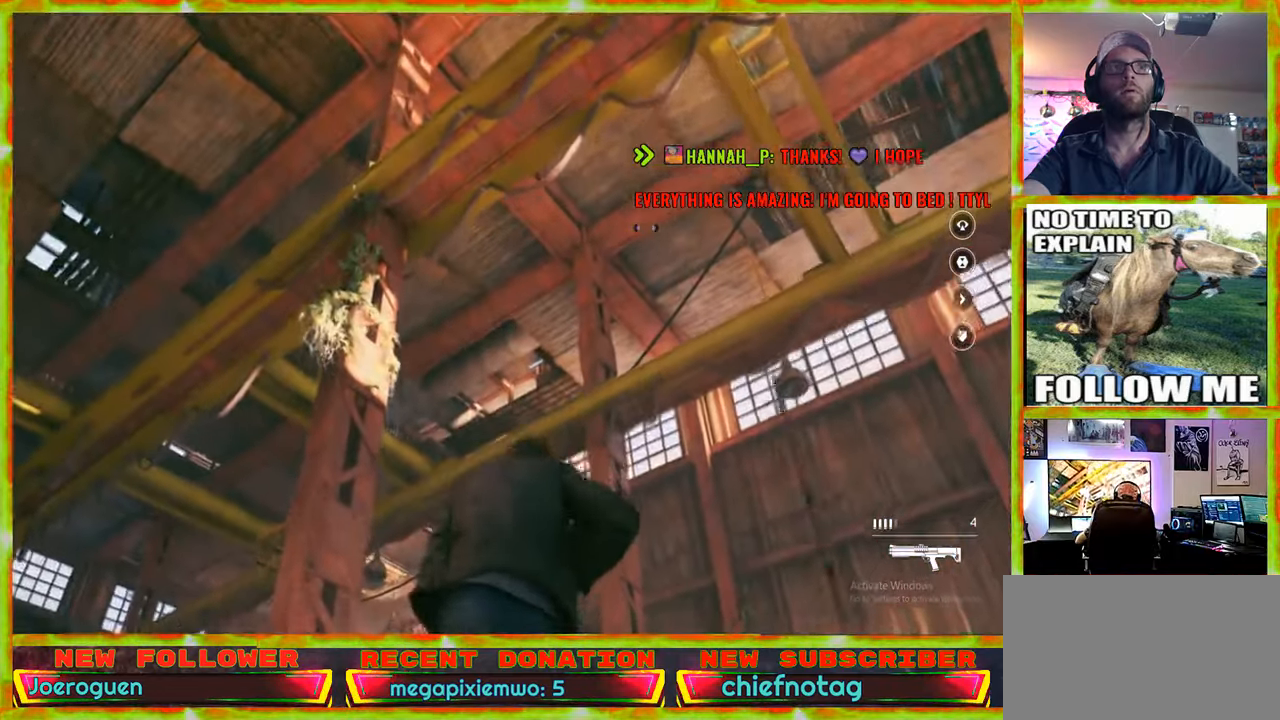
{"keys": ["w"], "mouse": [], "events": []}
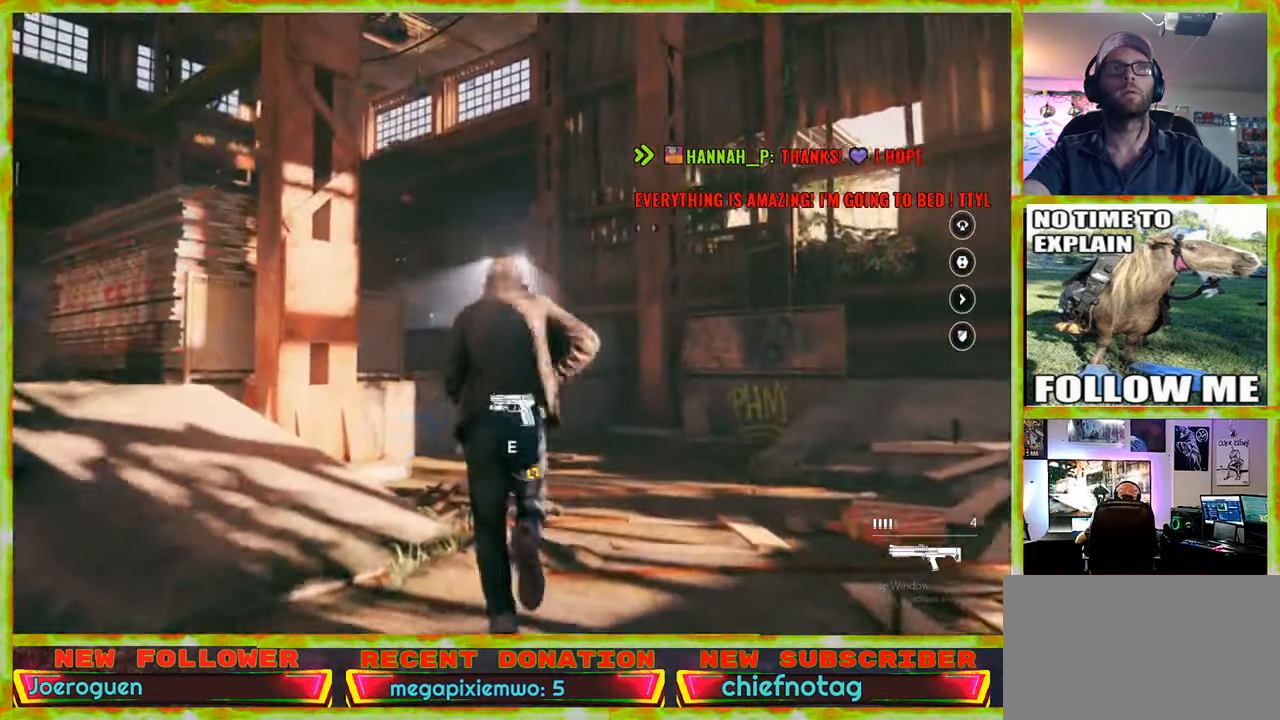
{"keys": ["w"], "mouse": [], "events": []}
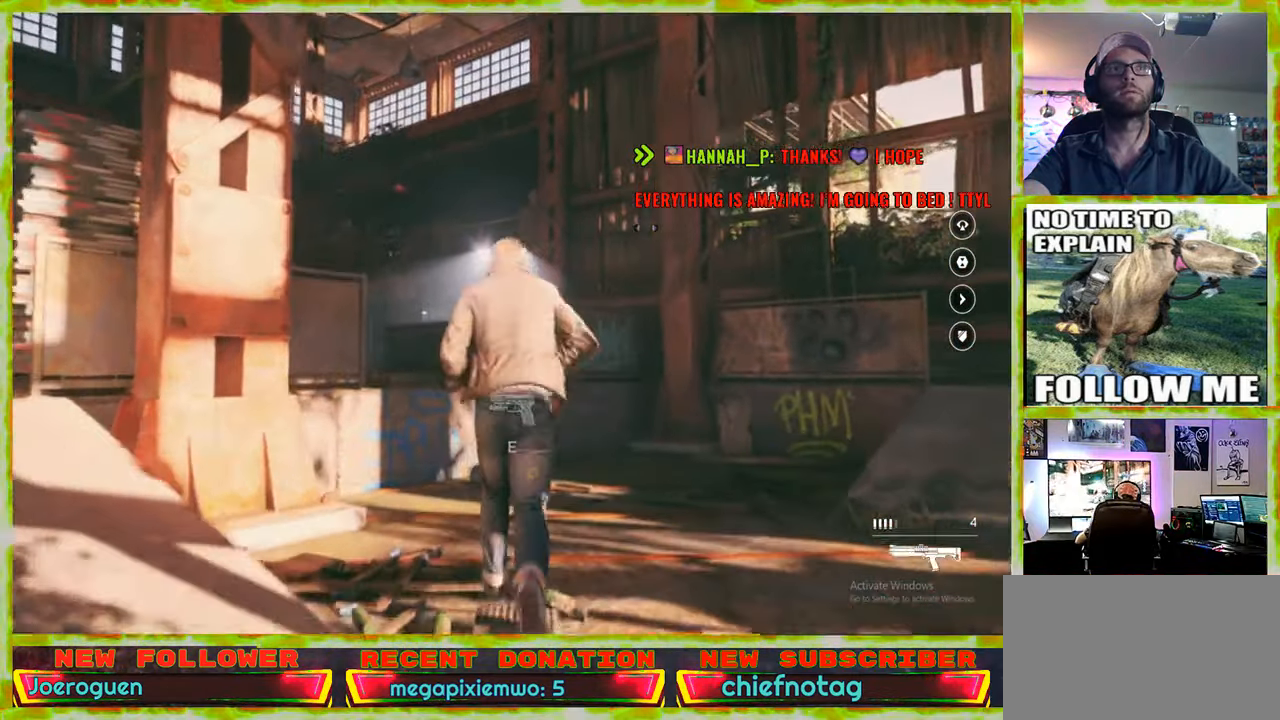
{"keys": ["d", "w"], "mouse": [], "events": [[34, "d", "down"]]}
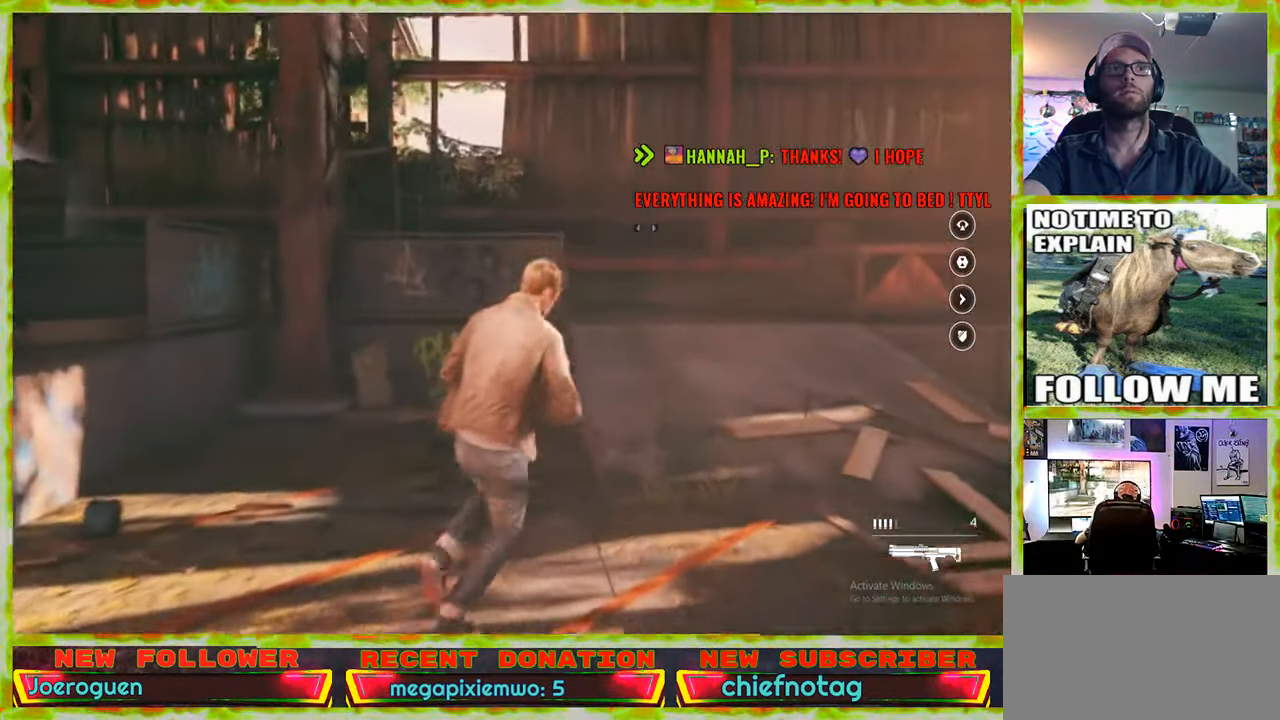
{"keys": ["d", "w"], "mouse": [], "events": []}
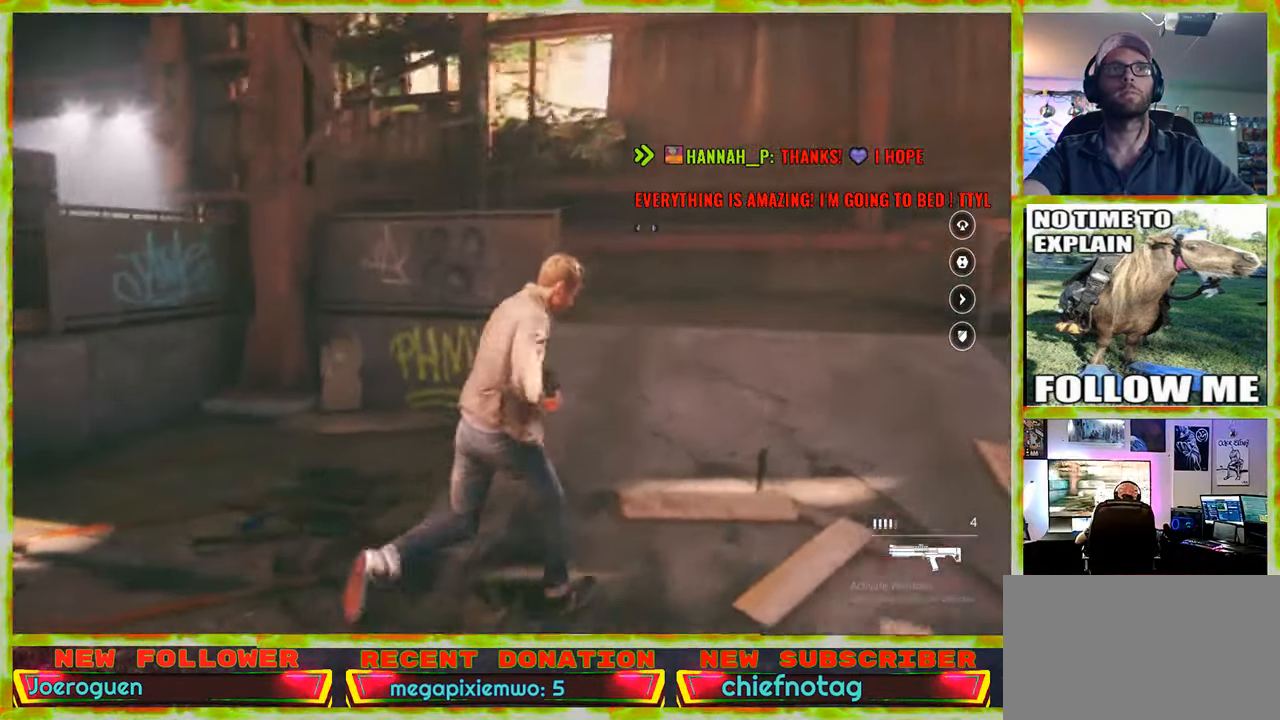
{"keys": ["d", "w"], "mouse": [], "events": []}
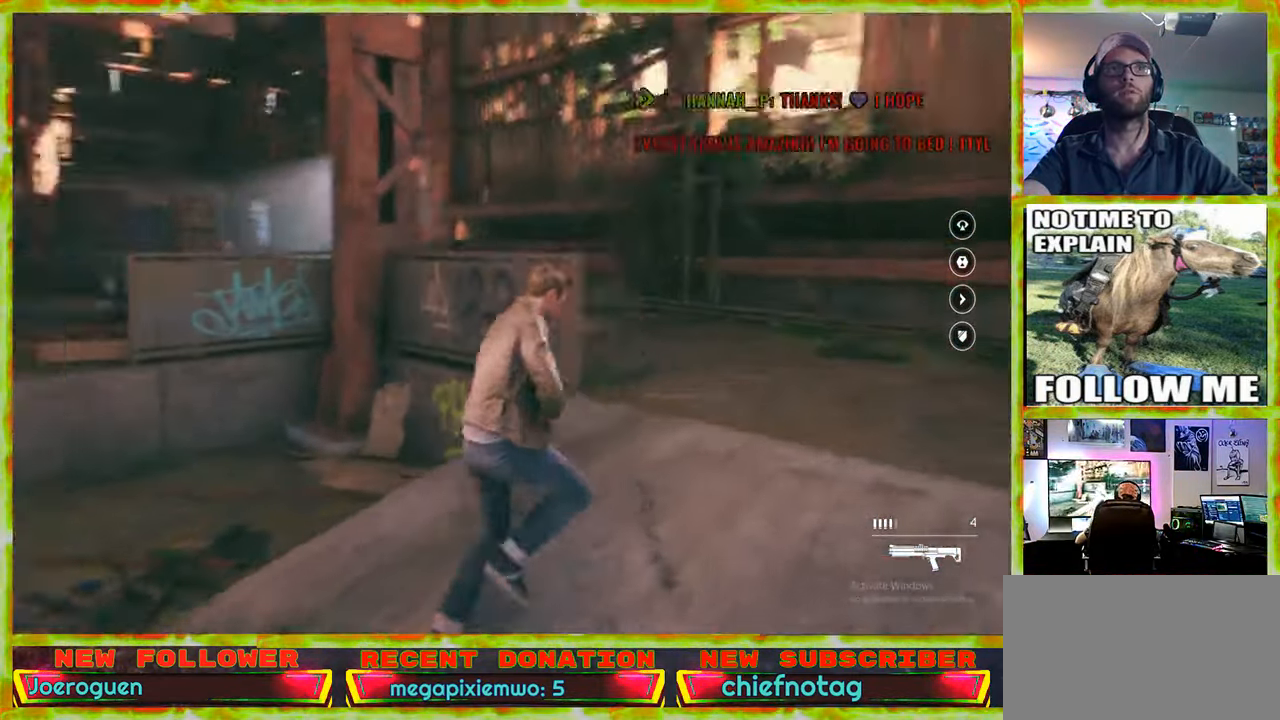
{"keys": ["w"], "mouse": [], "events": [[500, "d", "up"]]}
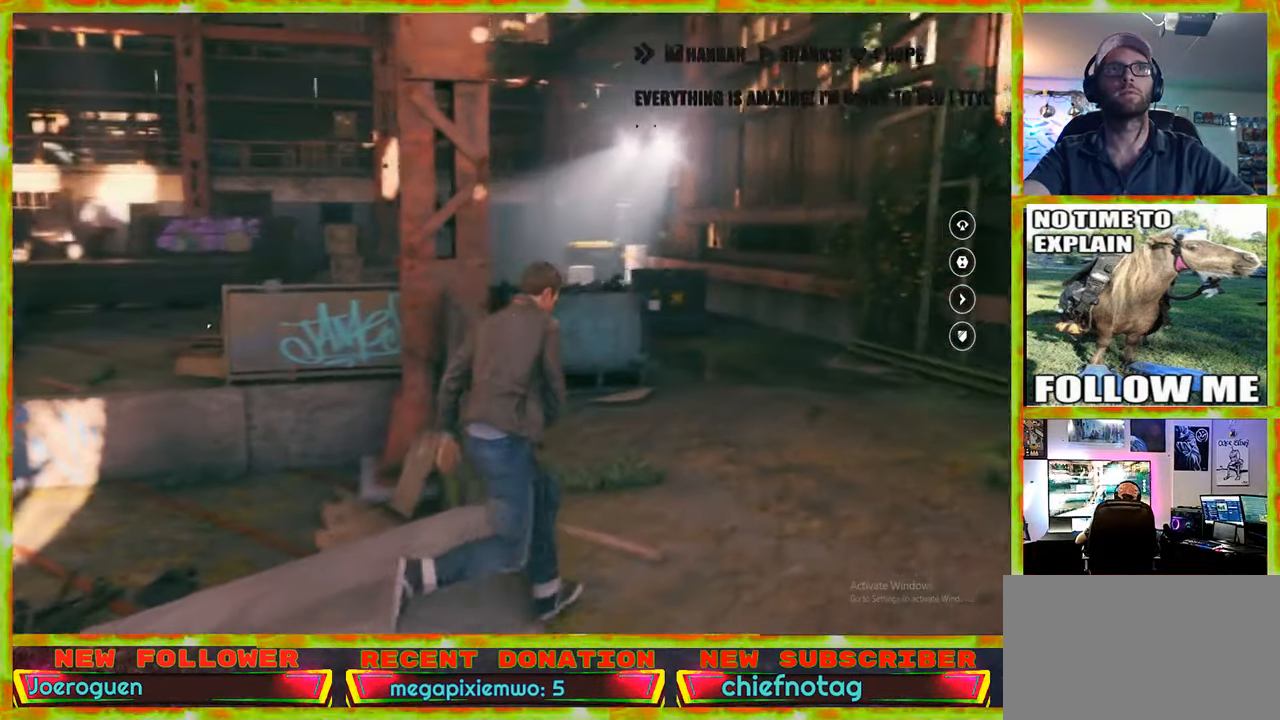
{"keys": ["d", "w"], "mouse": [], "events": [[184, "d", "down"]]}
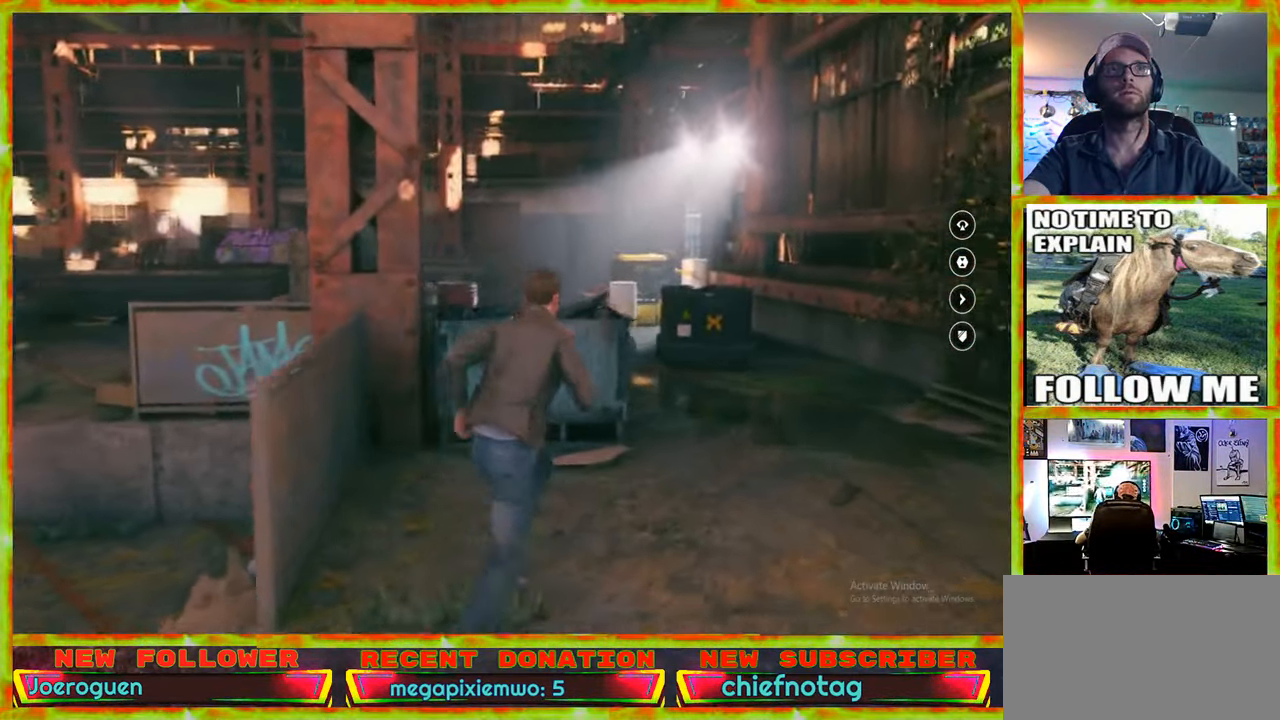
{"keys": ["w"], "mouse": [], "events": [[350, "d", "up"]]}
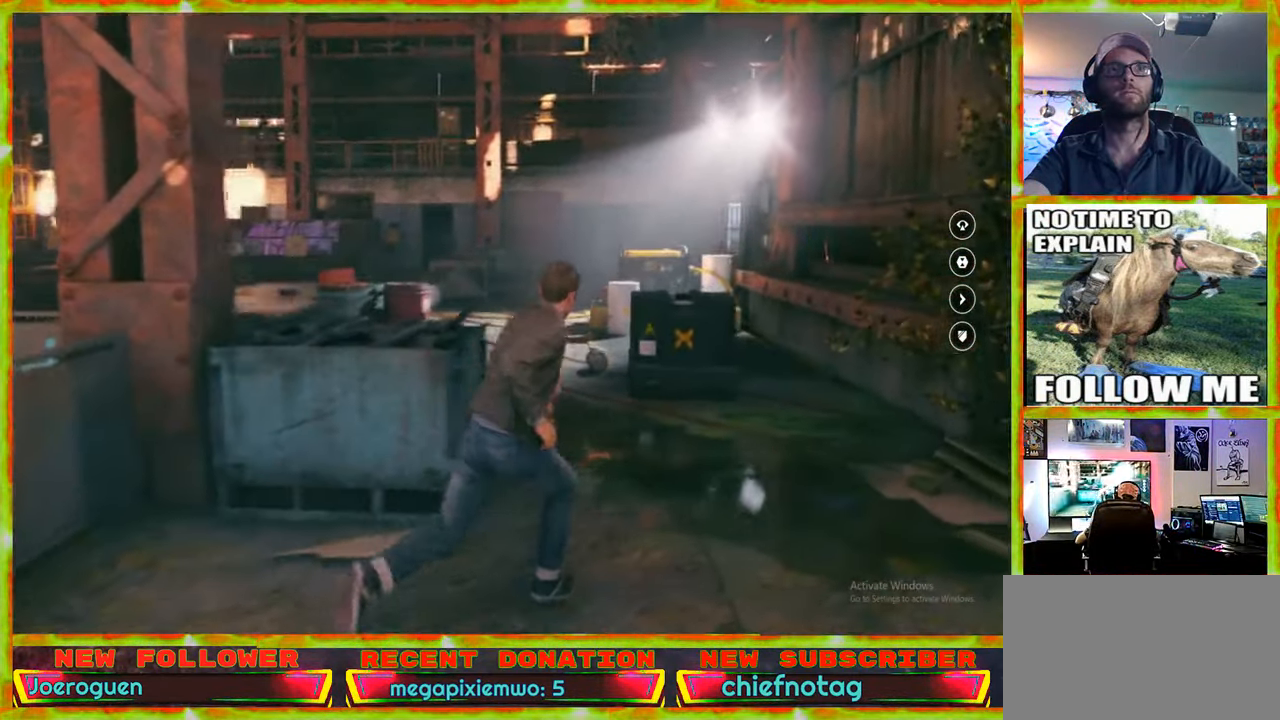
{"keys": ["w"], "mouse": [], "events": []}
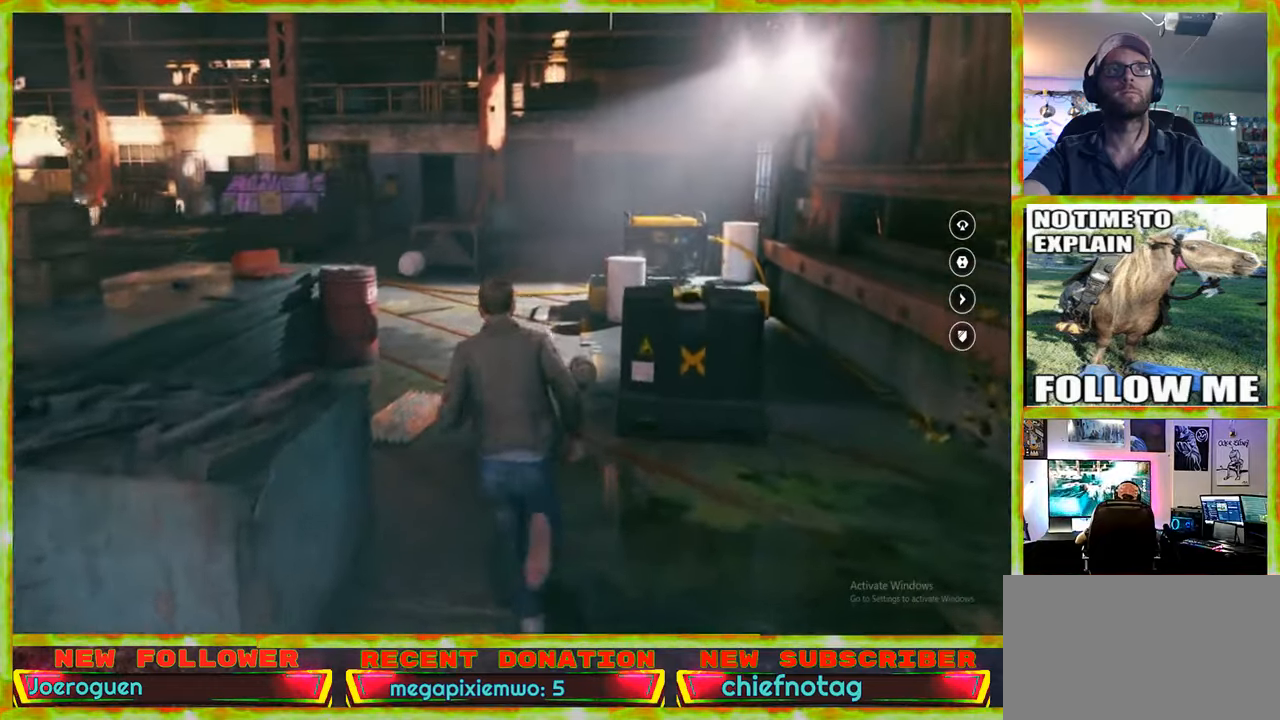
{"keys": ["w"], "mouse": [], "events": []}
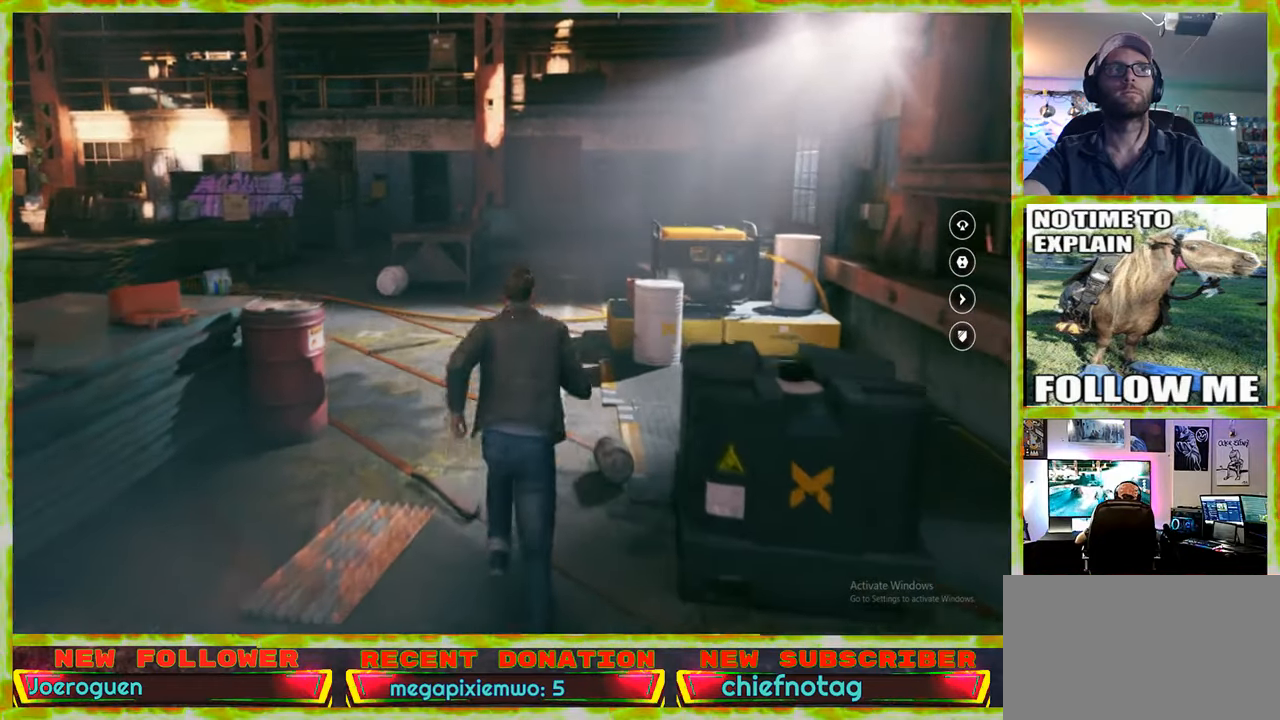
{"keys": ["w"], "mouse": [], "events": []}
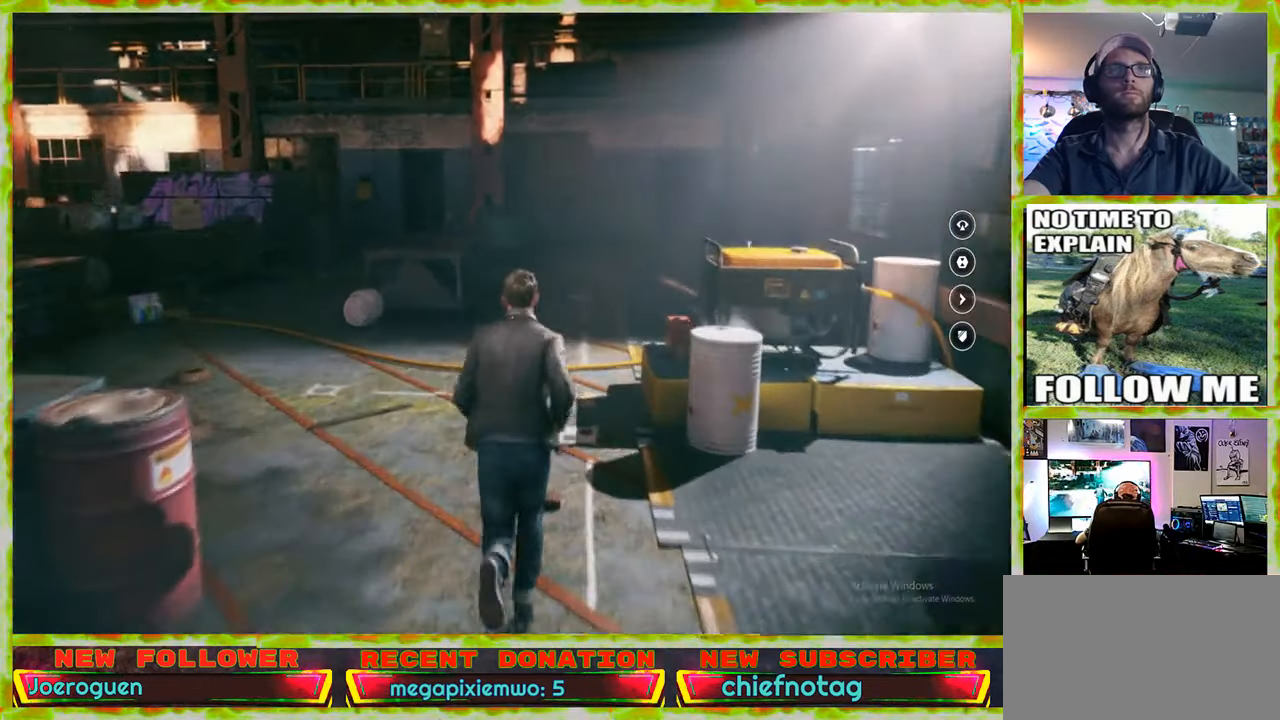
{"keys": ["w"], "mouse": [], "events": []}
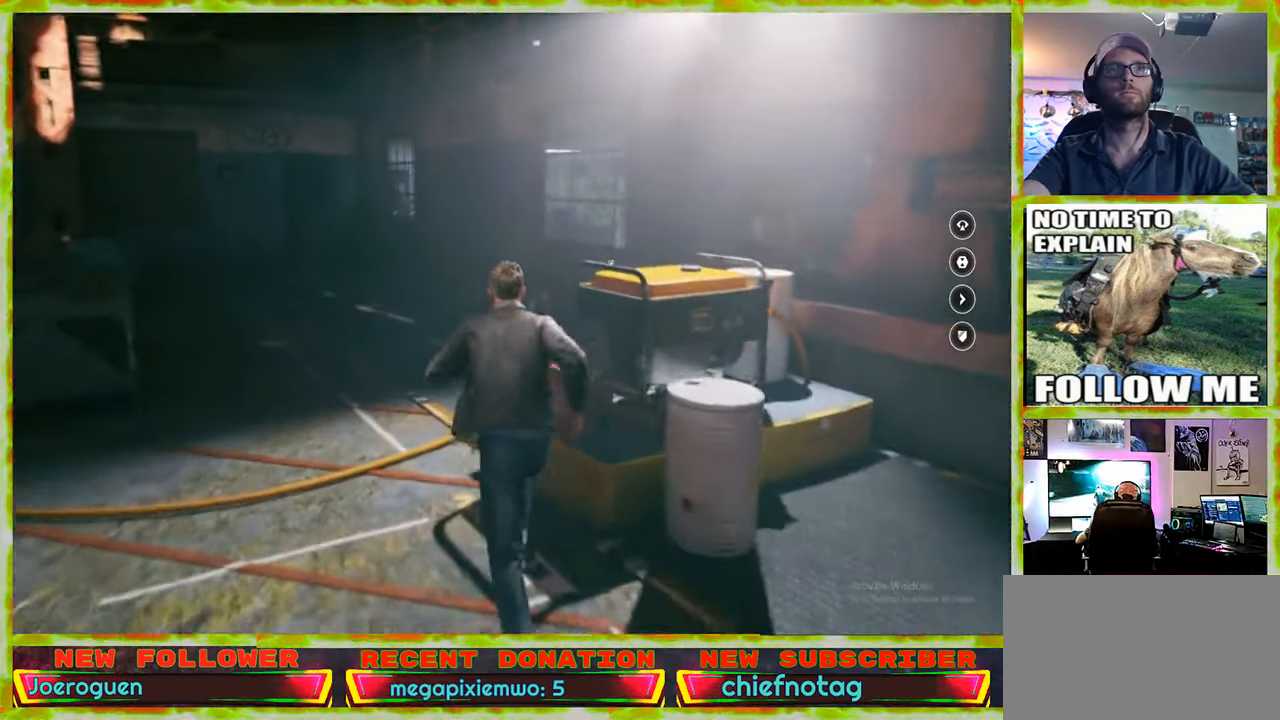
{"keys": ["w"], "mouse": [], "events": []}
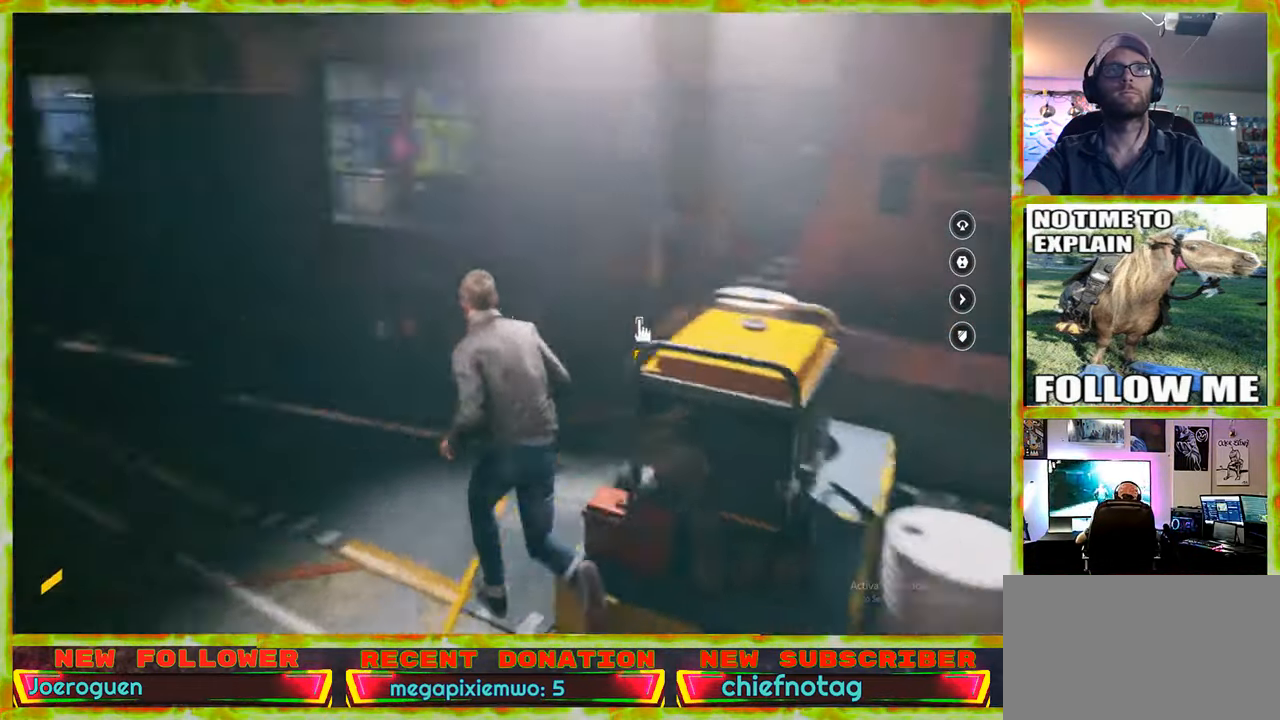
{"keys": [], "mouse": [], "events": [[16, "w", "up"]]}
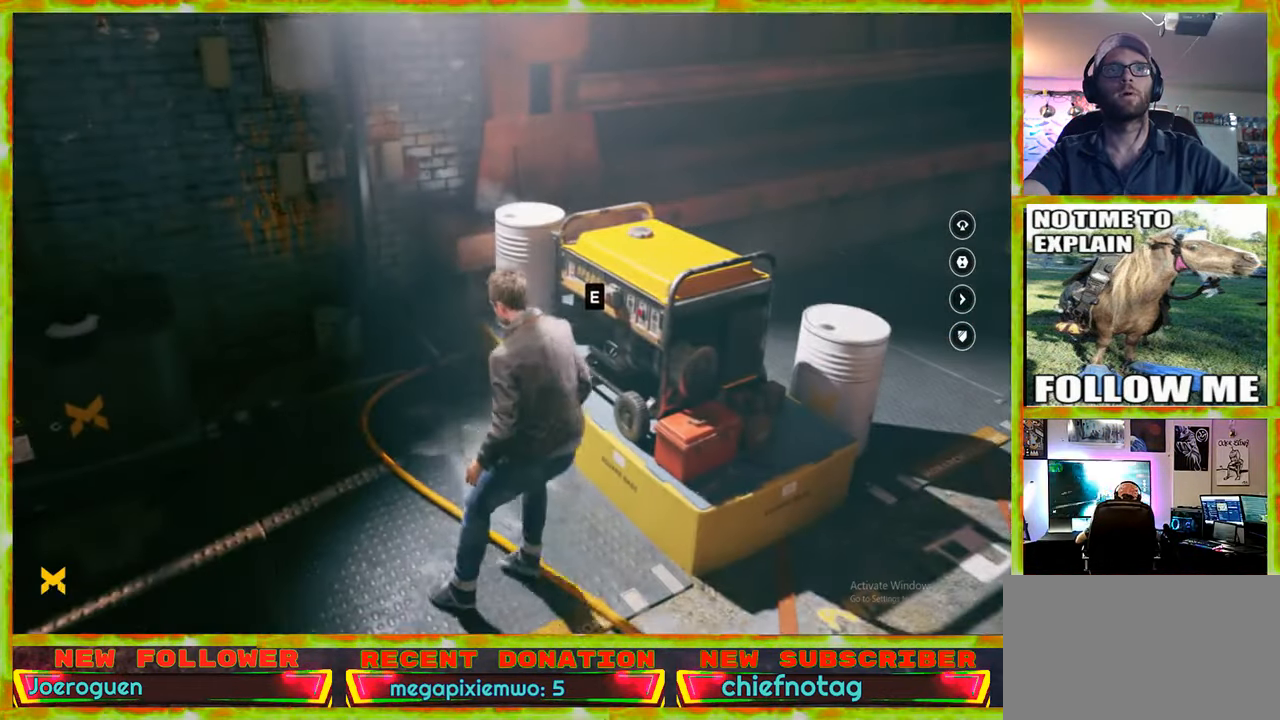
{"keys": ["e"], "mouse": [], "events": [[266, "w", "down"], [316, "e", "down"], [316, "w", "up"]]}
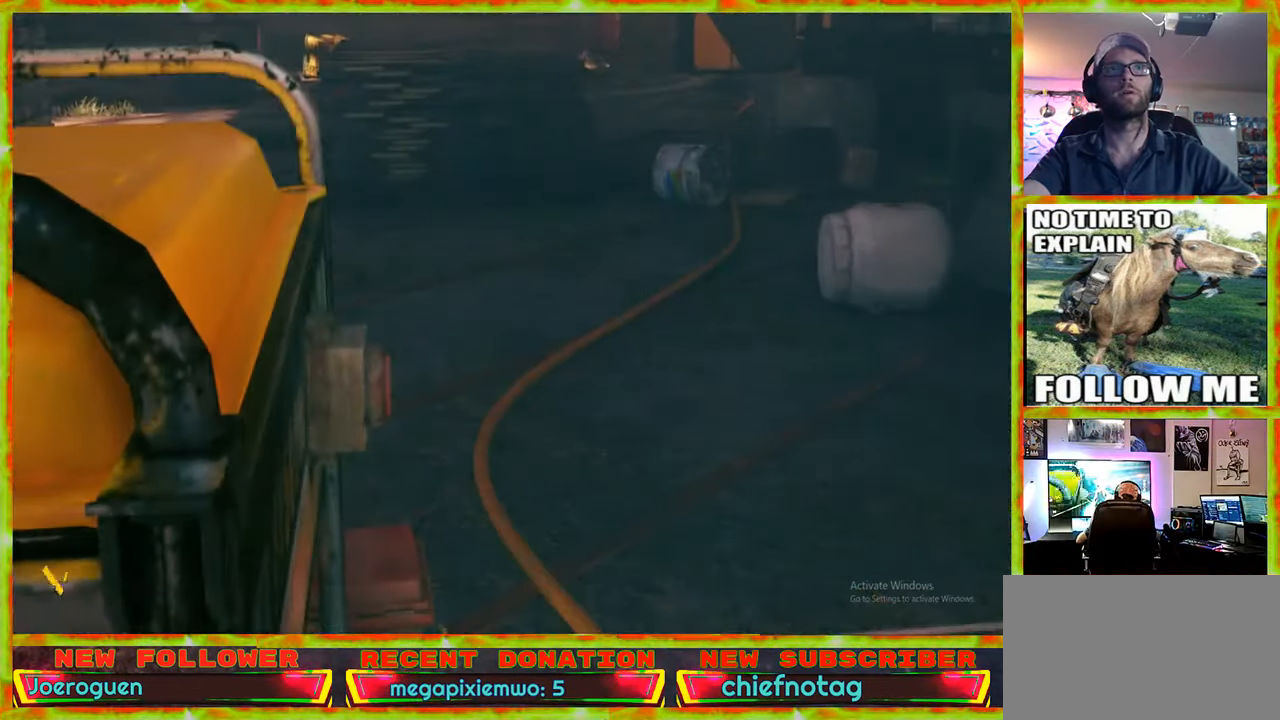
{"keys": [], "mouse": [], "events": [[416, "e", "up"]]}